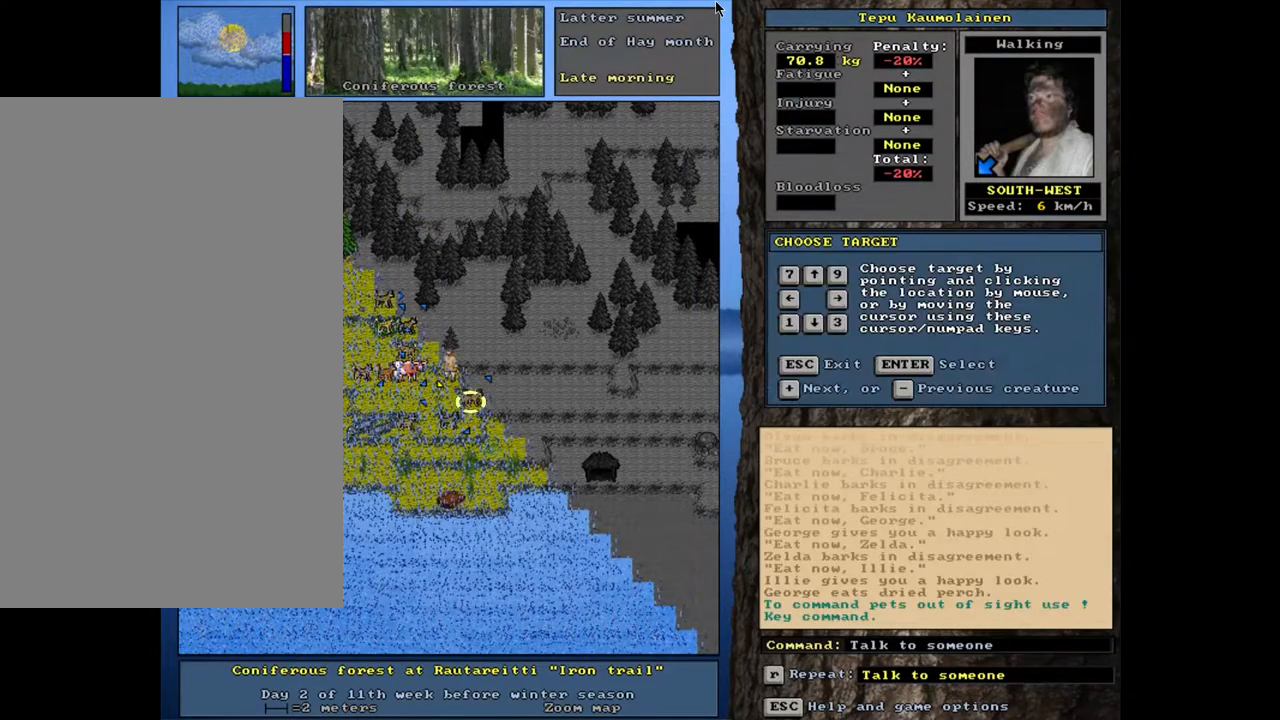
Gameplay with keyboard and mouse; each line is a JSON object with the keys and mouse buttons held at the frame after it. "events" lists presses ("down") and releases ("up") of ".", "/", "0", "1", "2", "3", "4", "5", "6", "8", "9", "a", "alt_l", "alt_r", "b", "backslash", "backspace", "c", "caps_lock", "comma", "ctrl_l", "ctrl_r", "d", "down", "e", "equals", "escape", "f", "f1", "f10", "f11", "f12", "f2", "f3", "f4", "f5", "f6", "f8", "f9", "g", "h", "i", "k", "l", "lbracket", "left", "minus", "n", "num0", "num1", "num2", "num3", "num4", "num5", "num6", "num7", "num8", "num9", "o", "p", "q", "quote", "r", "rbracket", "return", "right", "s", "semicolon", "shift_l", "shift_r", "space", "super", "t", "tab", "tilde", "up", "v", "w", "x", "y", "z", "mouse_left", "mouse_wheel", "mouse_right", "mouse_mb4" and "mouse_mb5" between this image and that frame as [ms after this image, input, new state], when the widget could be followed in between. "mouse_left", "mouse_wheel", "mouse_right", "mouse_mb4", "mouse_mb5" = the "left", "wheel", "right", "mb4", "mb5" buttons of the "mouse" list. No other keys are recorded. "wheel" means that the mouse wheel is clicked or scrolled. Mouse movement is not recorded. Not read: 7 f7 j m other_keys u.
{"keys": [], "mouse": [], "events": [[17, "return", "down"], [100, "return", "up"], [250, "equals", "down"], [367, "equals", "up"], [417, "shift_l", "up"]]}
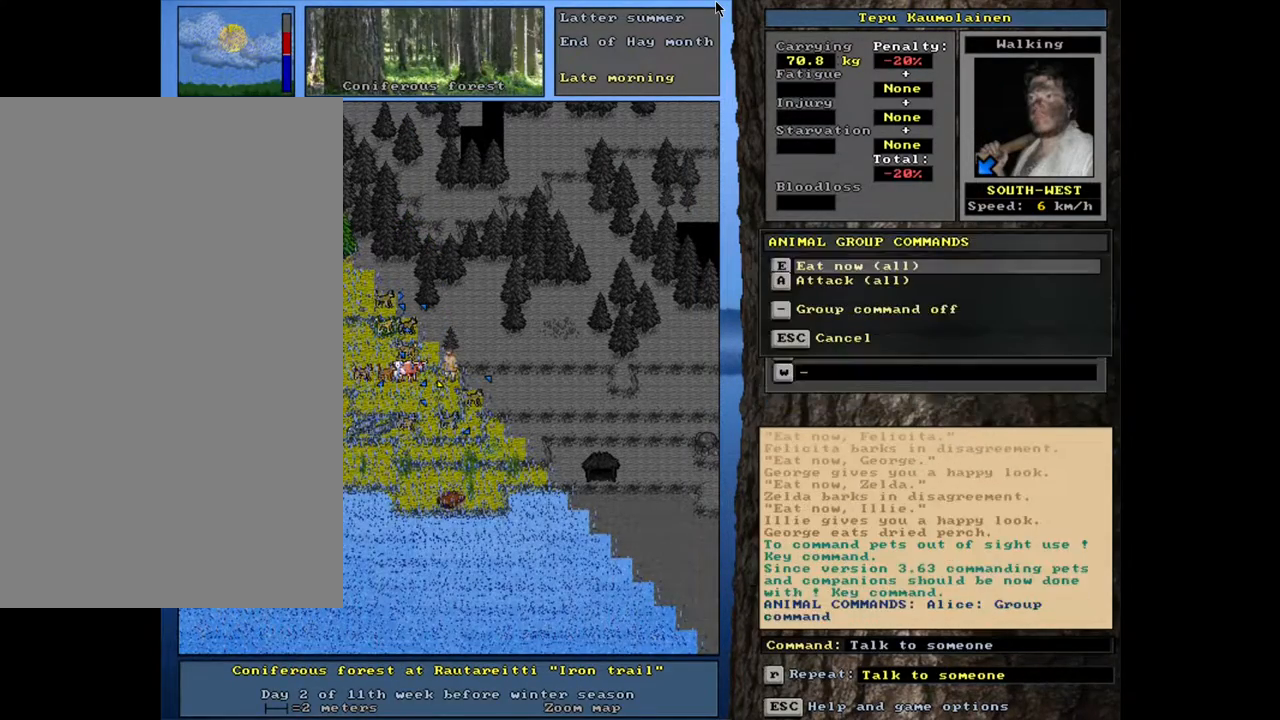
{"keys": [], "mouse": [], "events": [[50, "e", "down"], [167, "e", "up"]]}
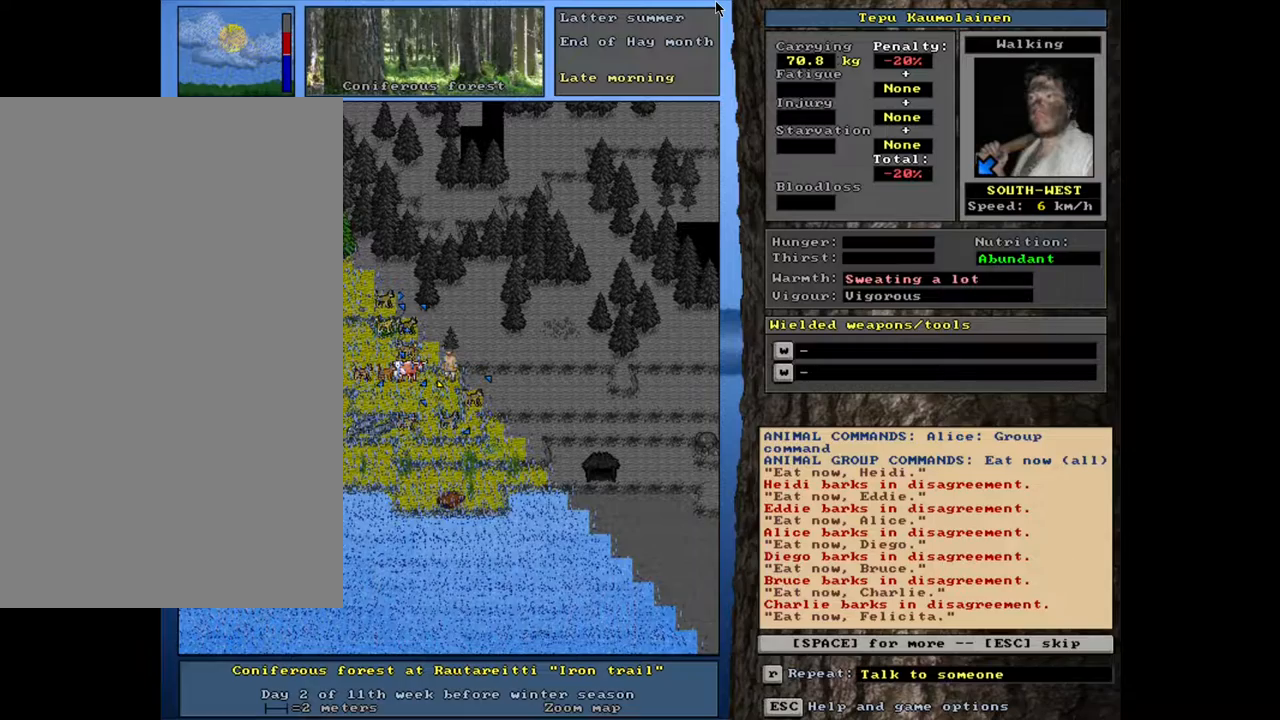
{"keys": [], "mouse": [], "events": [[117, "space", "down"], [217, "space", "up"]]}
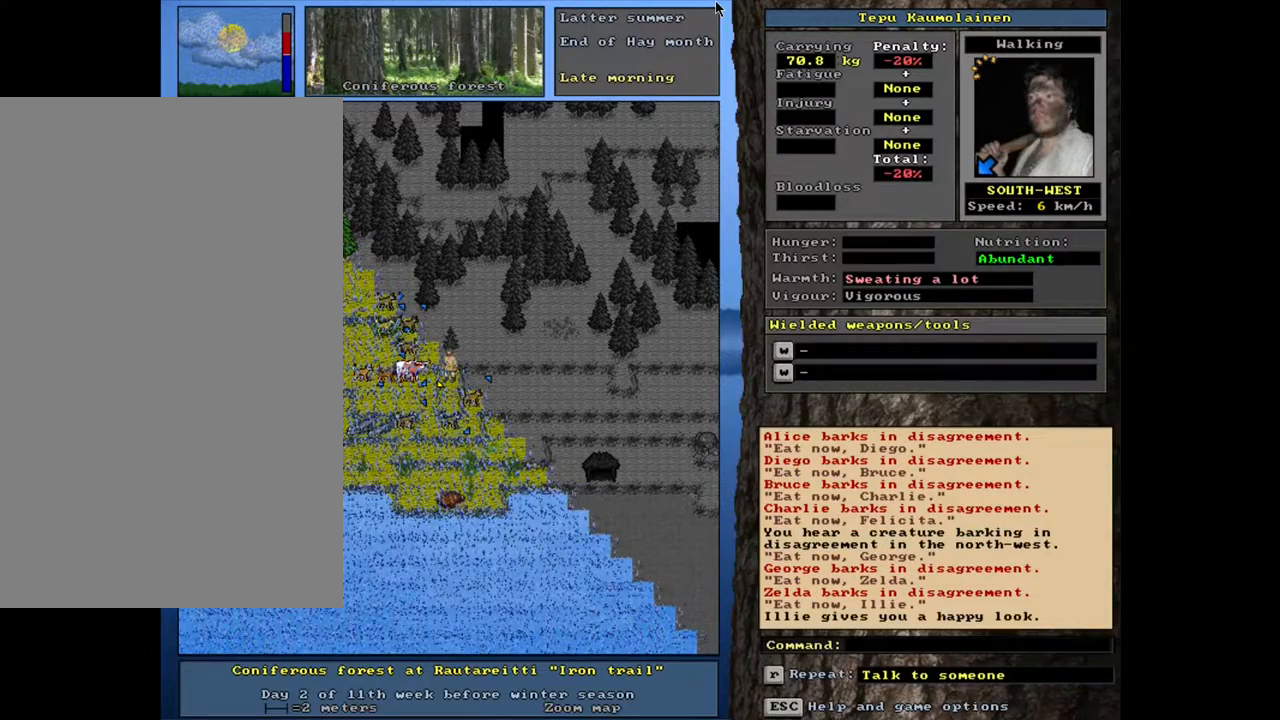
{"keys": [], "mouse": [], "events": []}
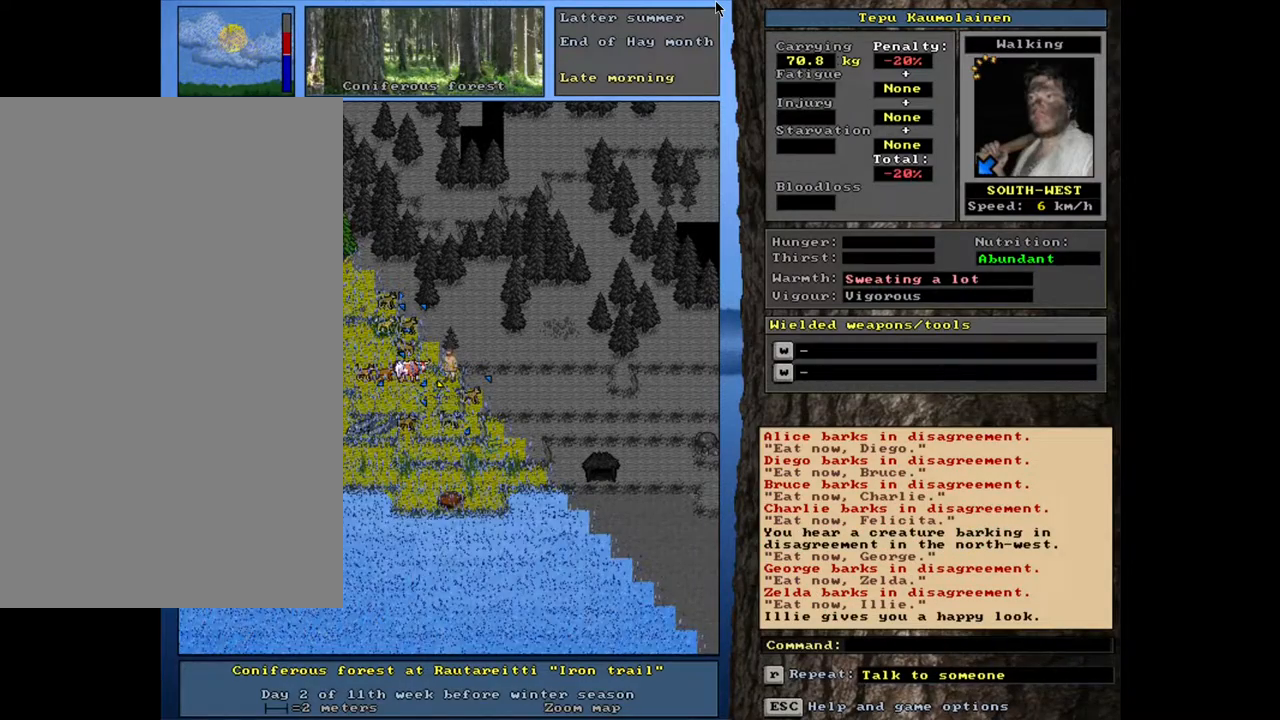
{"keys": ["."], "mouse": [], "events": [[367, ".", "down"]]}
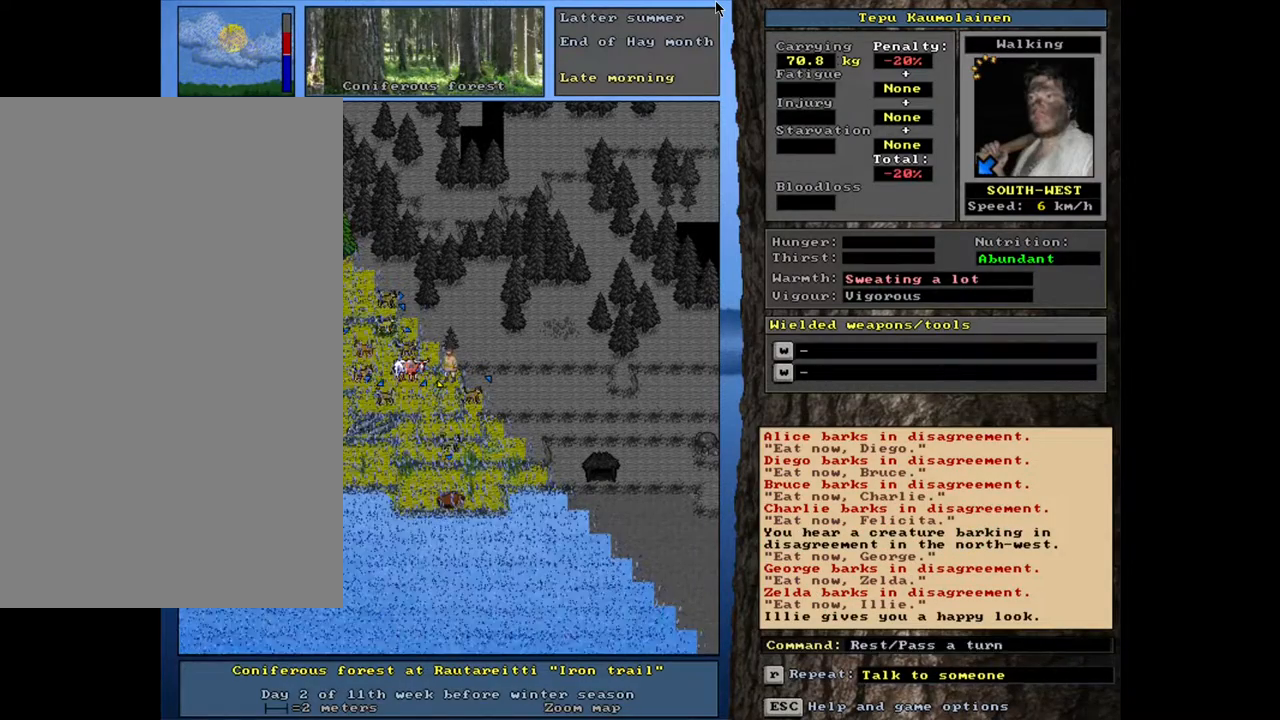
{"keys": ["."], "mouse": [], "events": []}
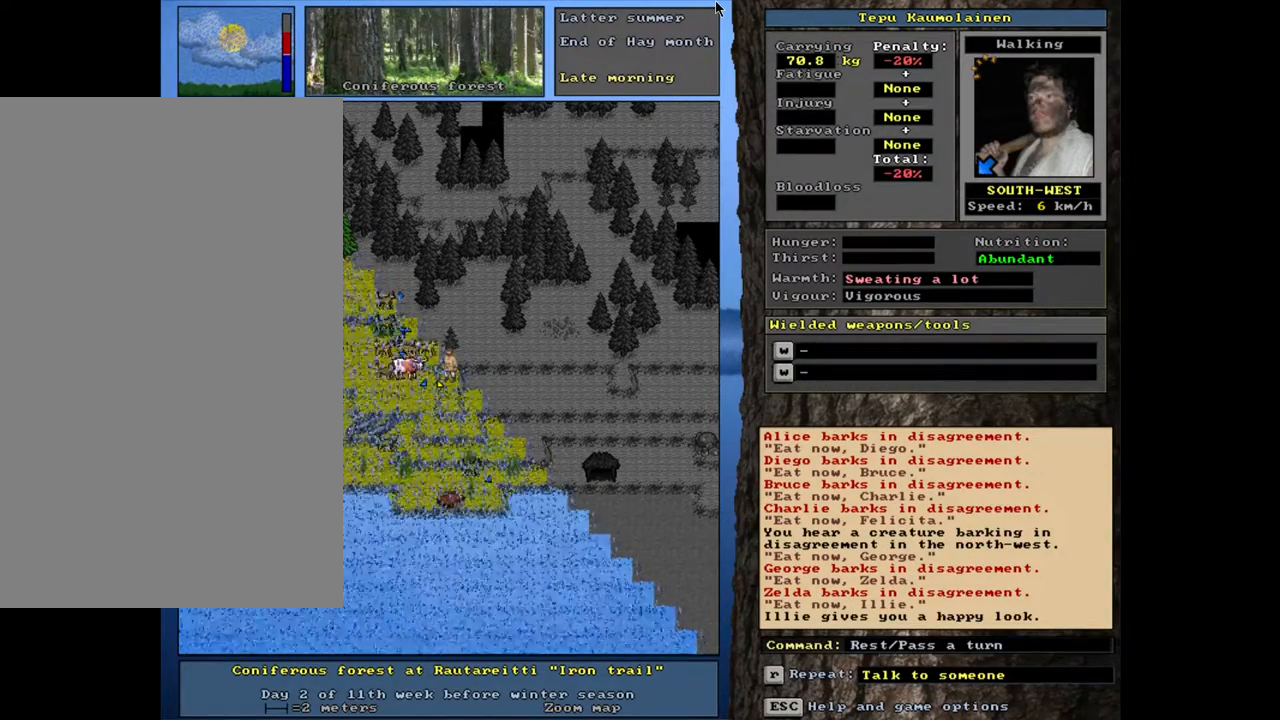
{"keys": [], "mouse": [], "events": [[467, ".", "up"]]}
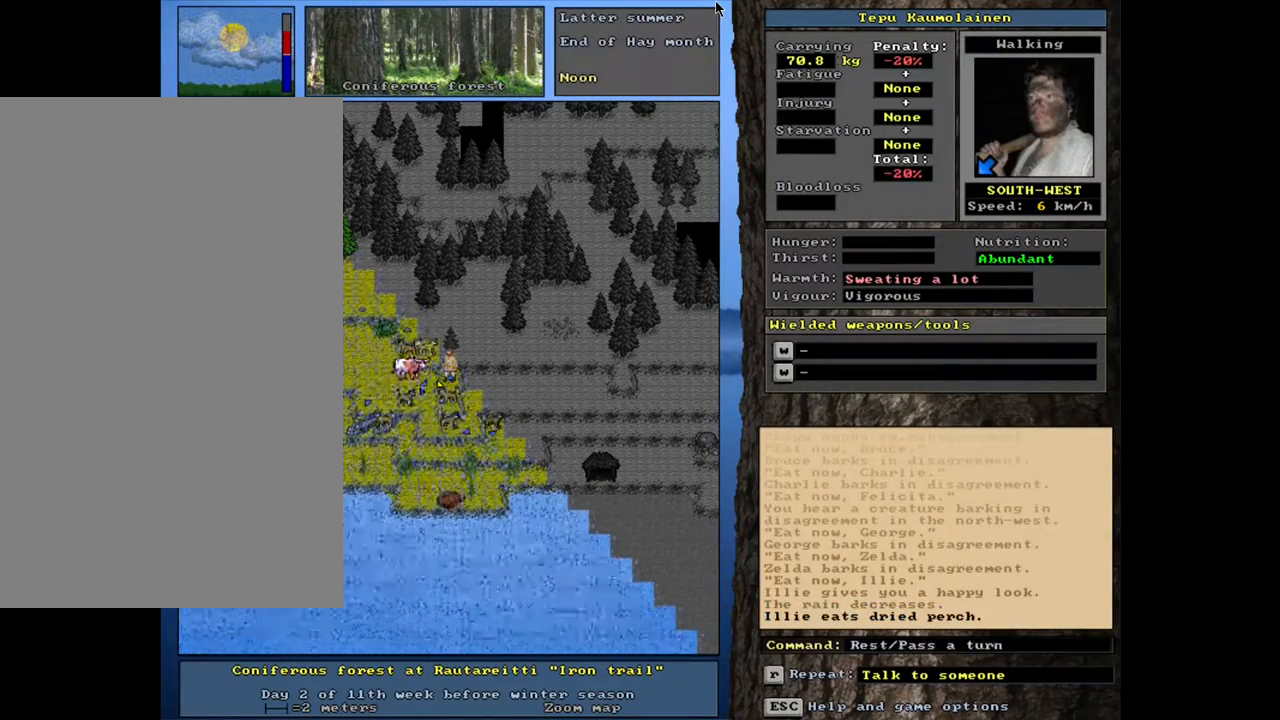
{"keys": ["c", "shift_l"], "mouse": [], "events": [[200, "shift_l", "down"], [467, "c", "down"]]}
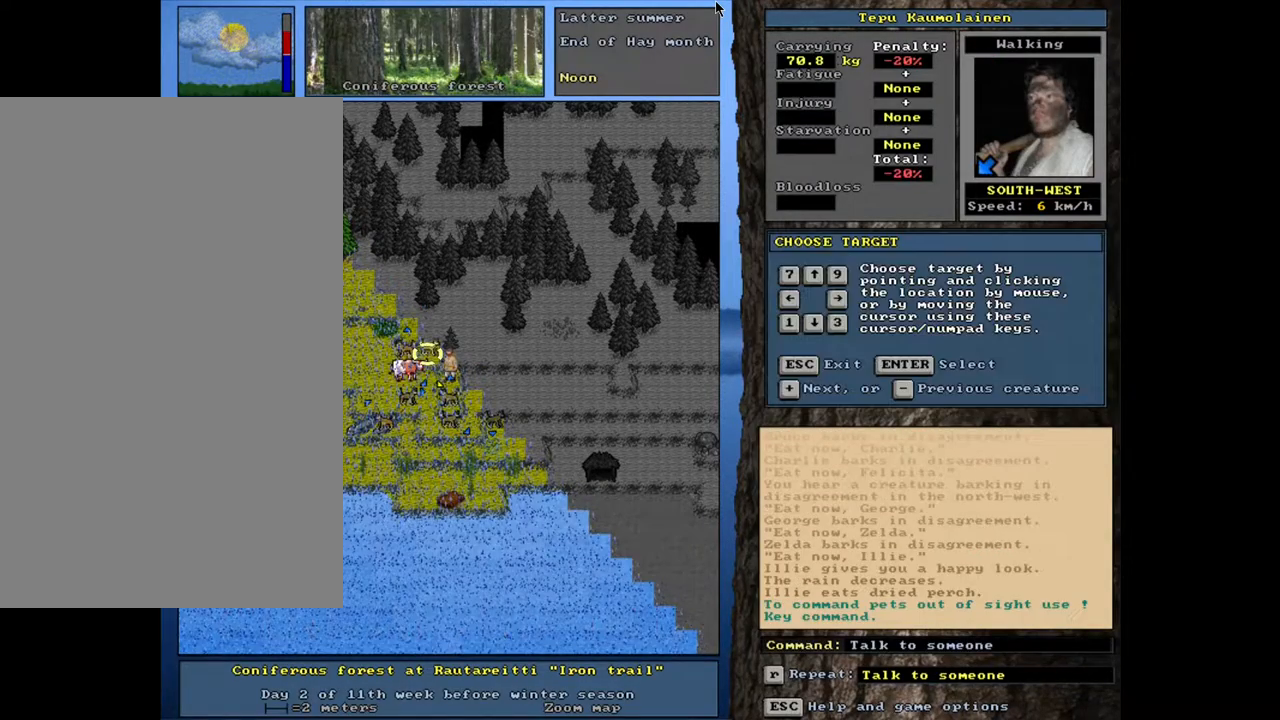
{"keys": ["shift_l"], "mouse": [], "events": [[50, "c", "up"]]}
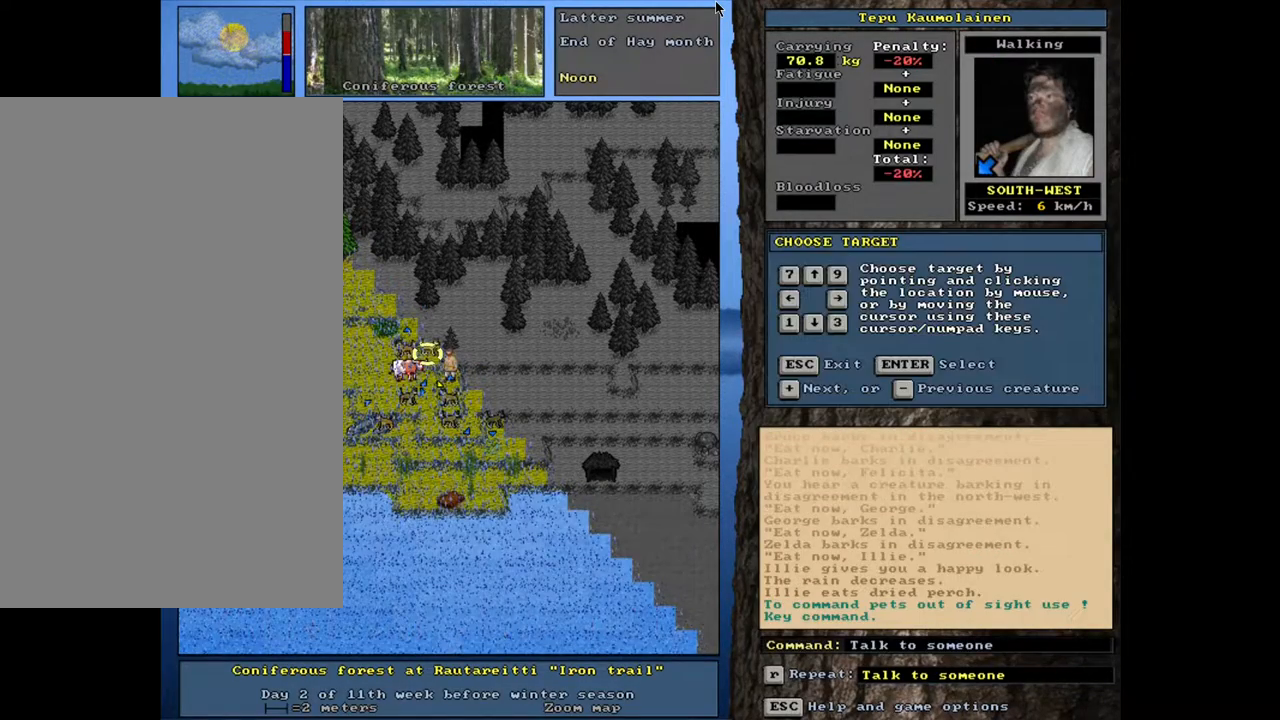
{"keys": ["return", "shift_l"], "mouse": [], "events": [[433, "return", "down"]]}
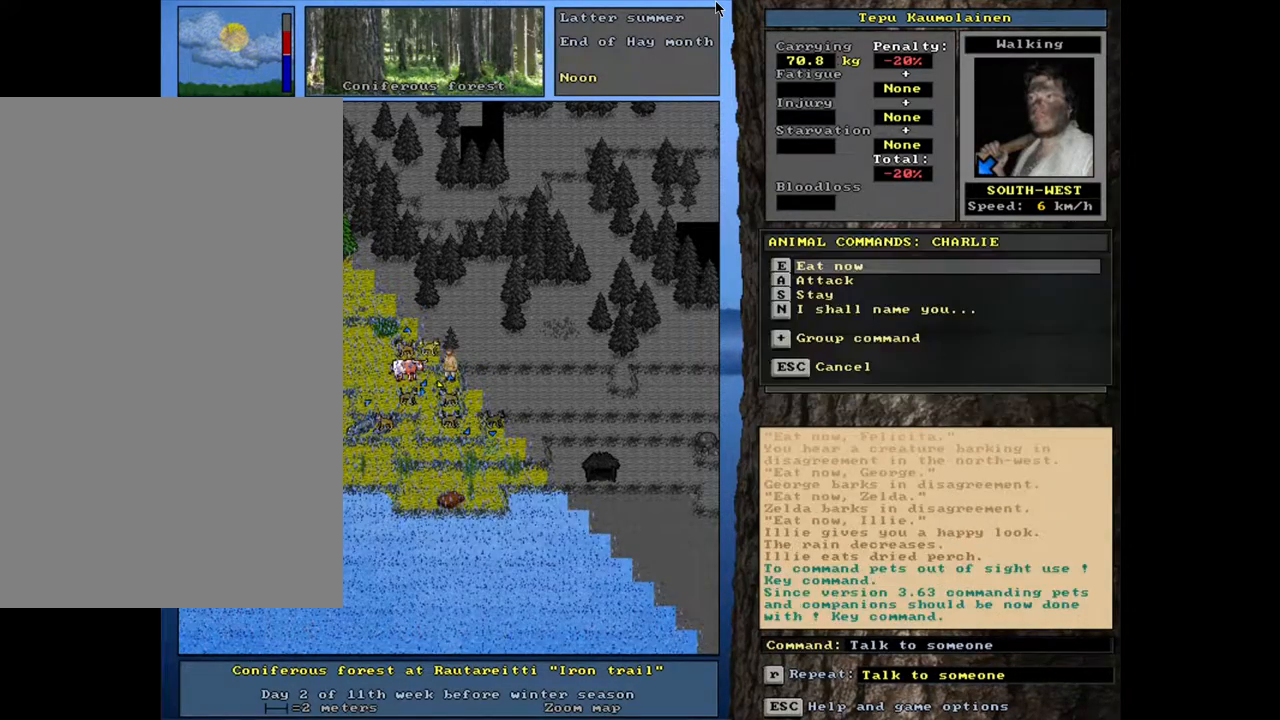
{"keys": ["e"], "mouse": [], "events": [[17, "return", "up"], [167, "equals", "down"], [250, "equals", "up"], [350, "shift_l", "up"], [500, "e", "down"]]}
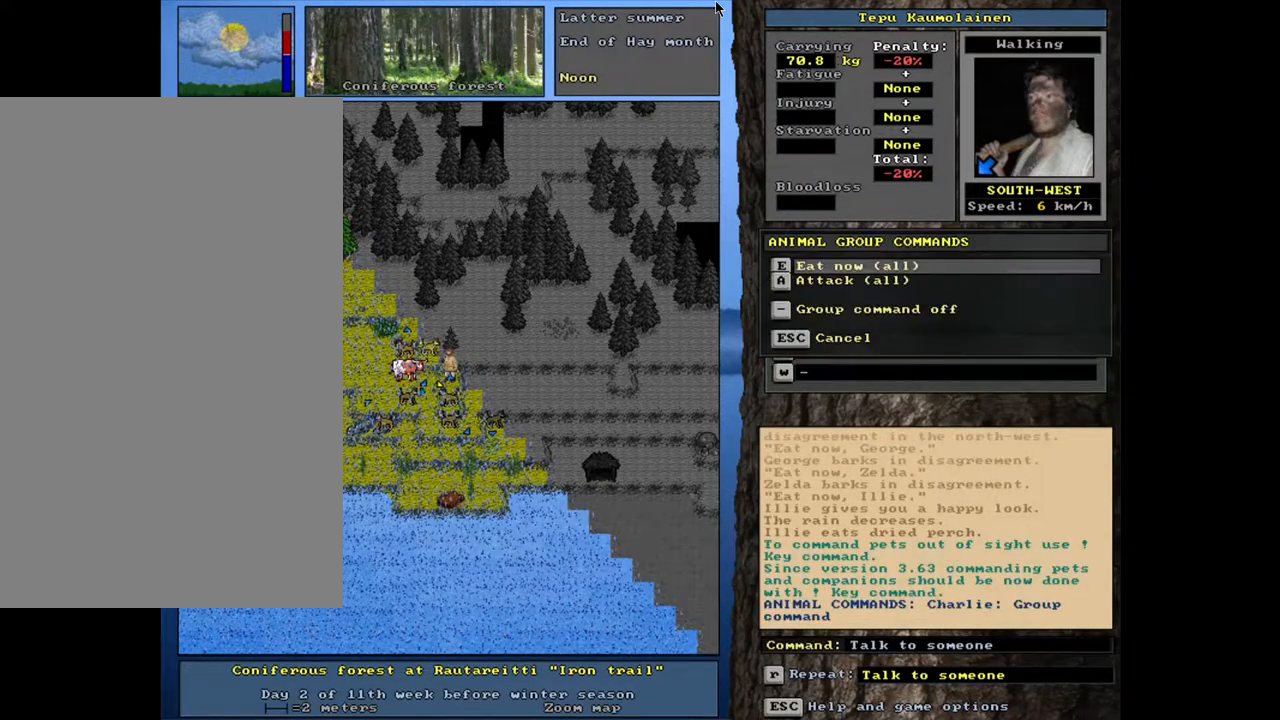
{"keys": [], "mouse": [], "events": [[133, "e", "up"]]}
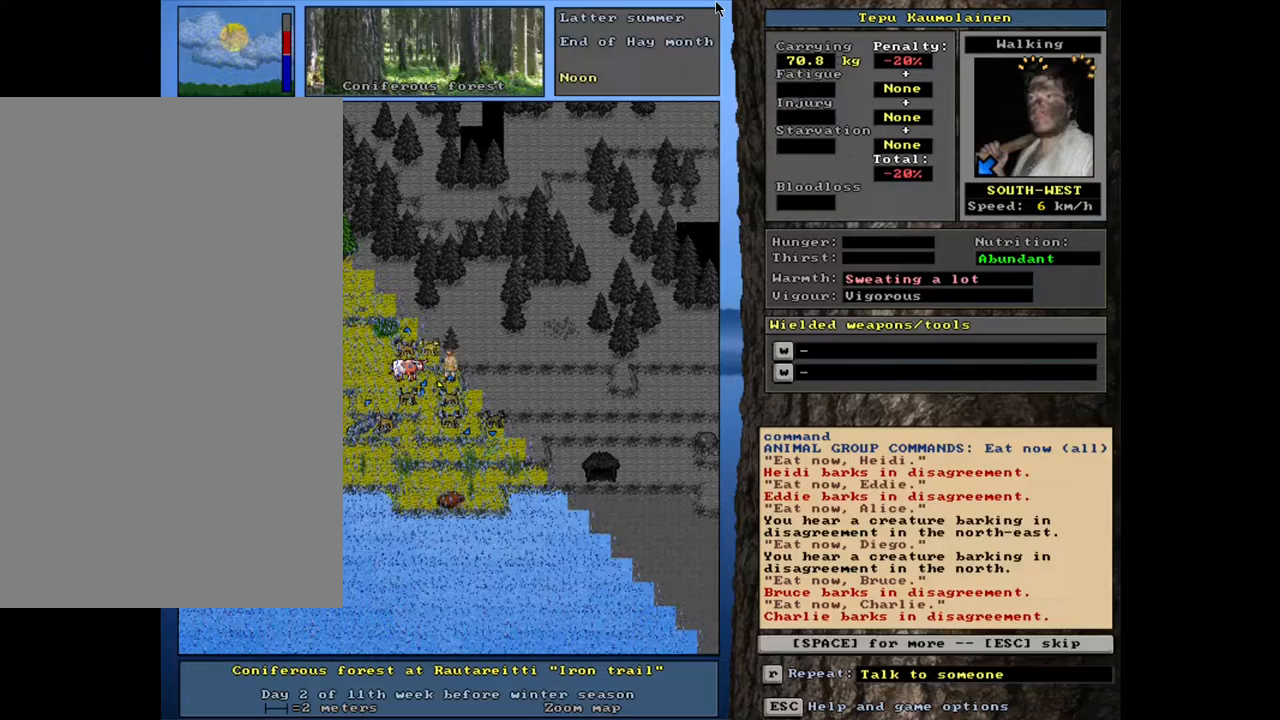
{"keys": [], "mouse": [], "events": [[50, "space", "down"], [183, "space", "up"]]}
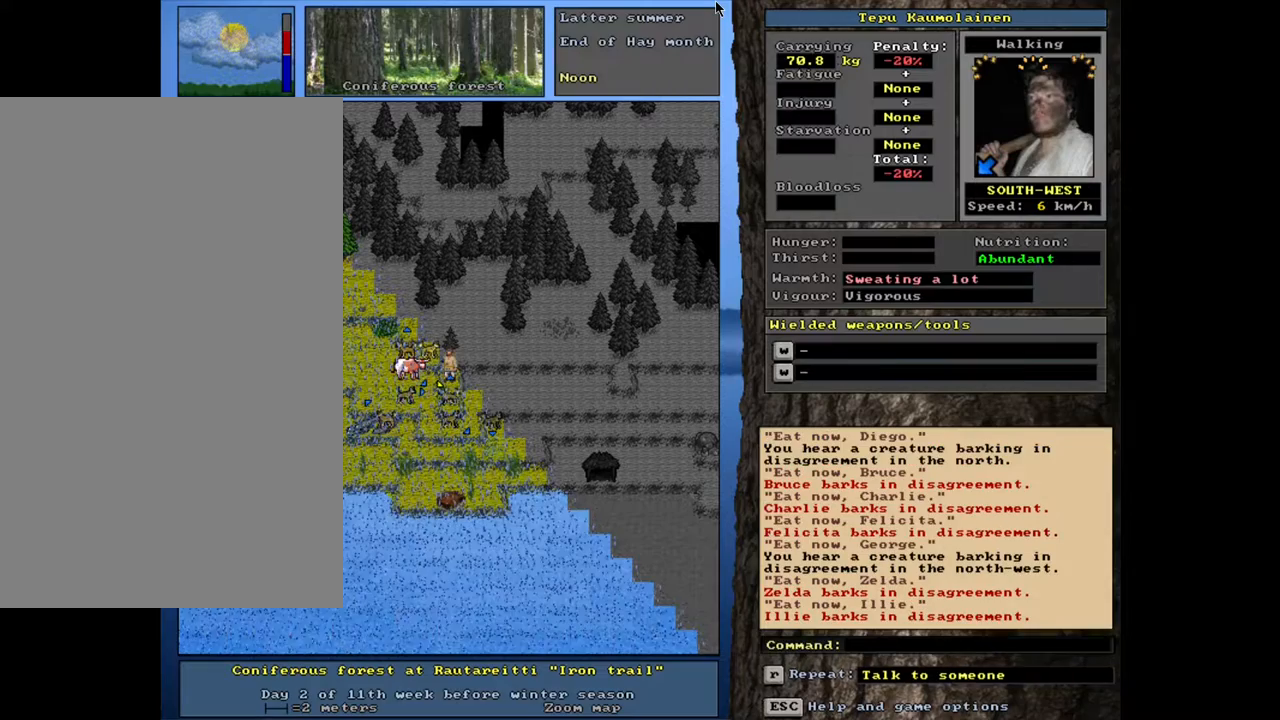
{"keys": [], "mouse": [], "events": []}
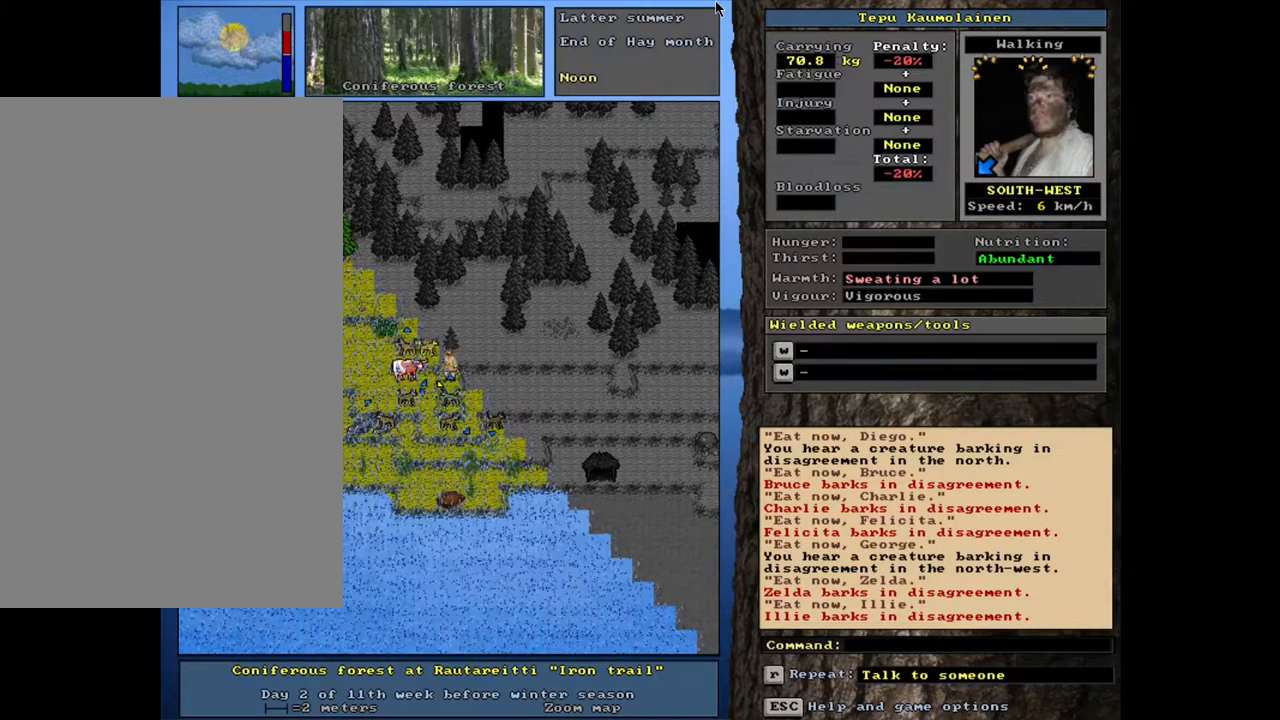
{"keys": ["ctrl_l", "num1"], "mouse": [], "events": [[217, "ctrl_l", "down"], [317, "num1", "down"], [383, "num1", "up"], [467, "num1", "down"]]}
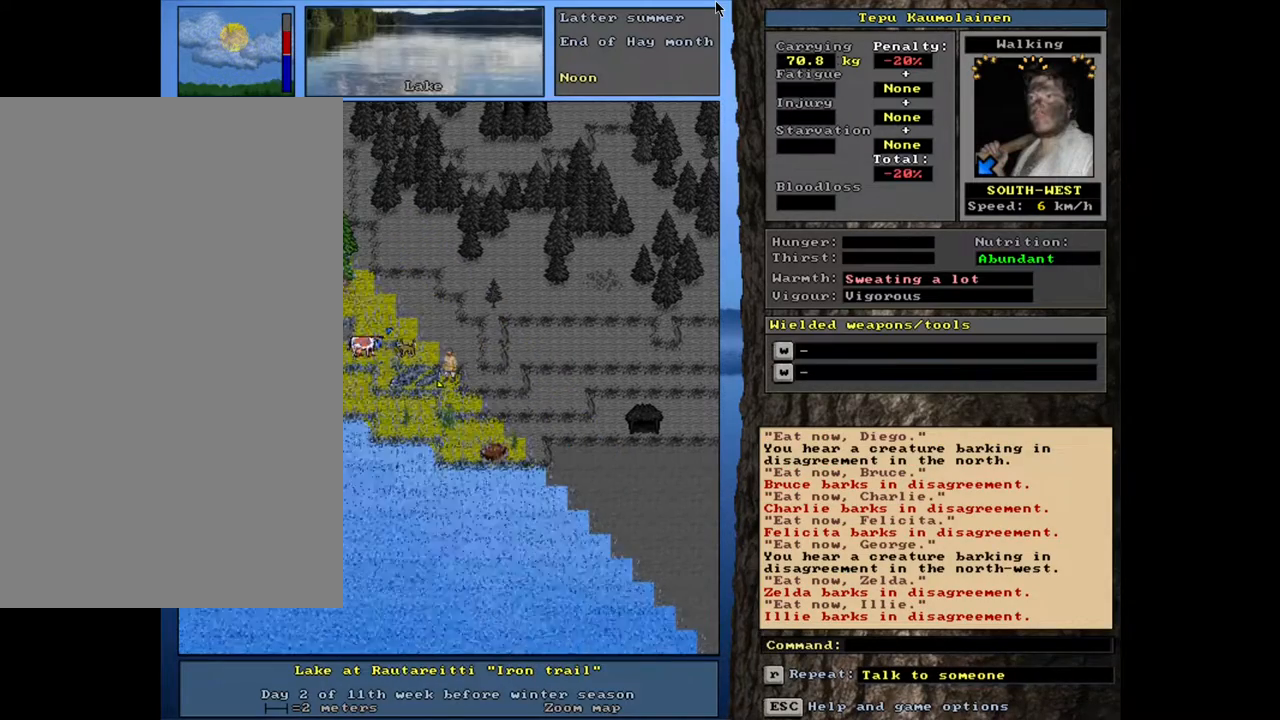
{"keys": [], "mouse": [], "events": [[83, "num1", "up"], [500, "ctrl_l", "up"]]}
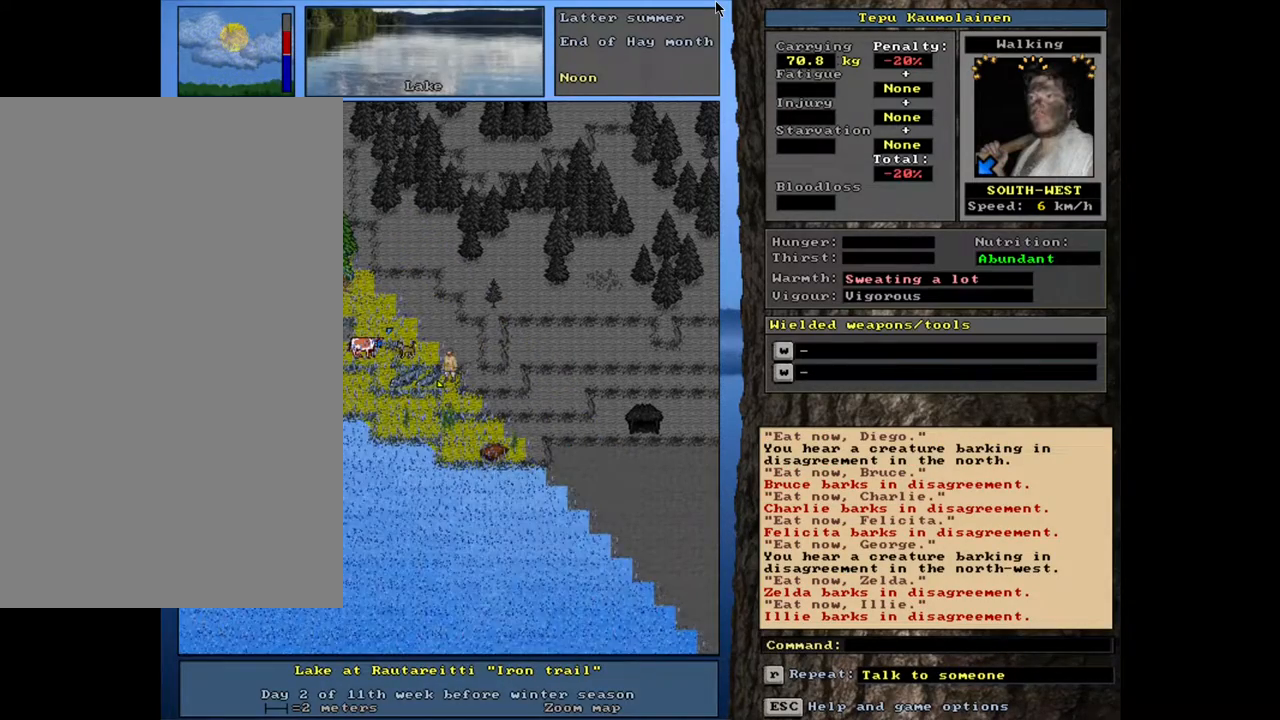
{"keys": [], "mouse": [], "events": [[183, "num6", "down"], [267, "num6", "up"], [400, "shift_l", "down"], [450, "shift_l", "up"]]}
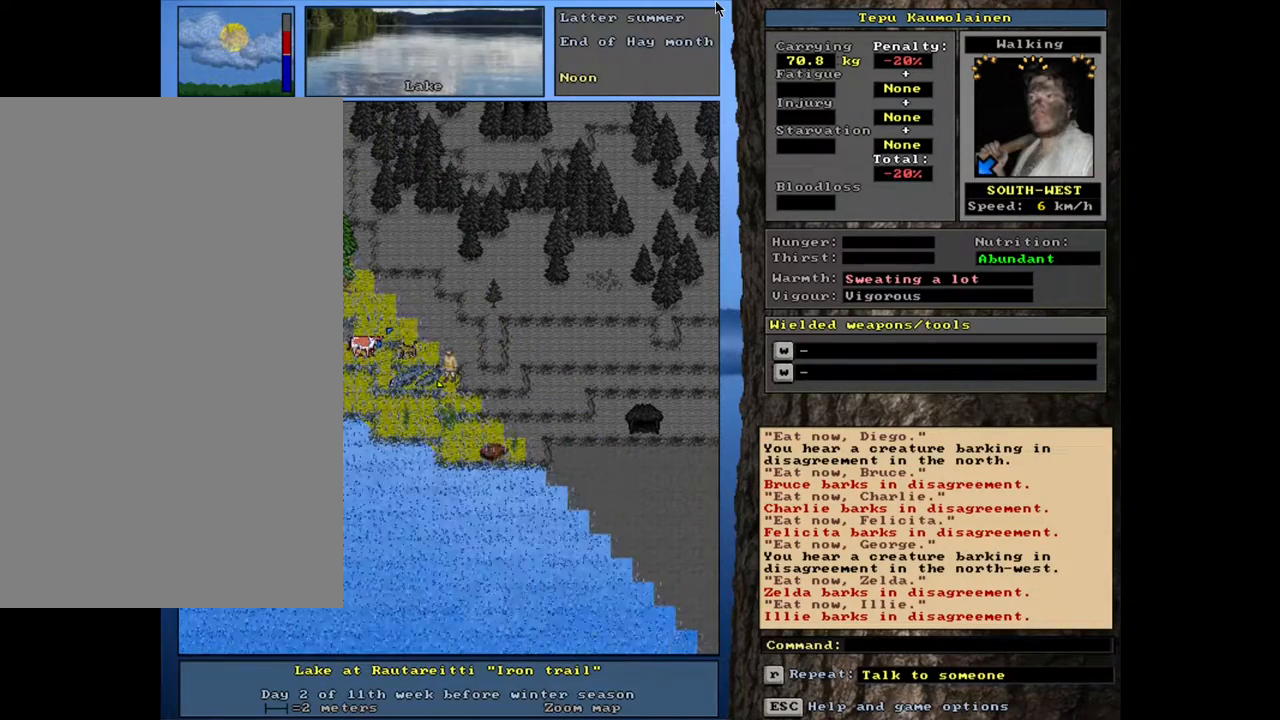
{"keys": [], "mouse": [], "events": [[50, "shift_l", "down"], [117, "shift_l", "up"]]}
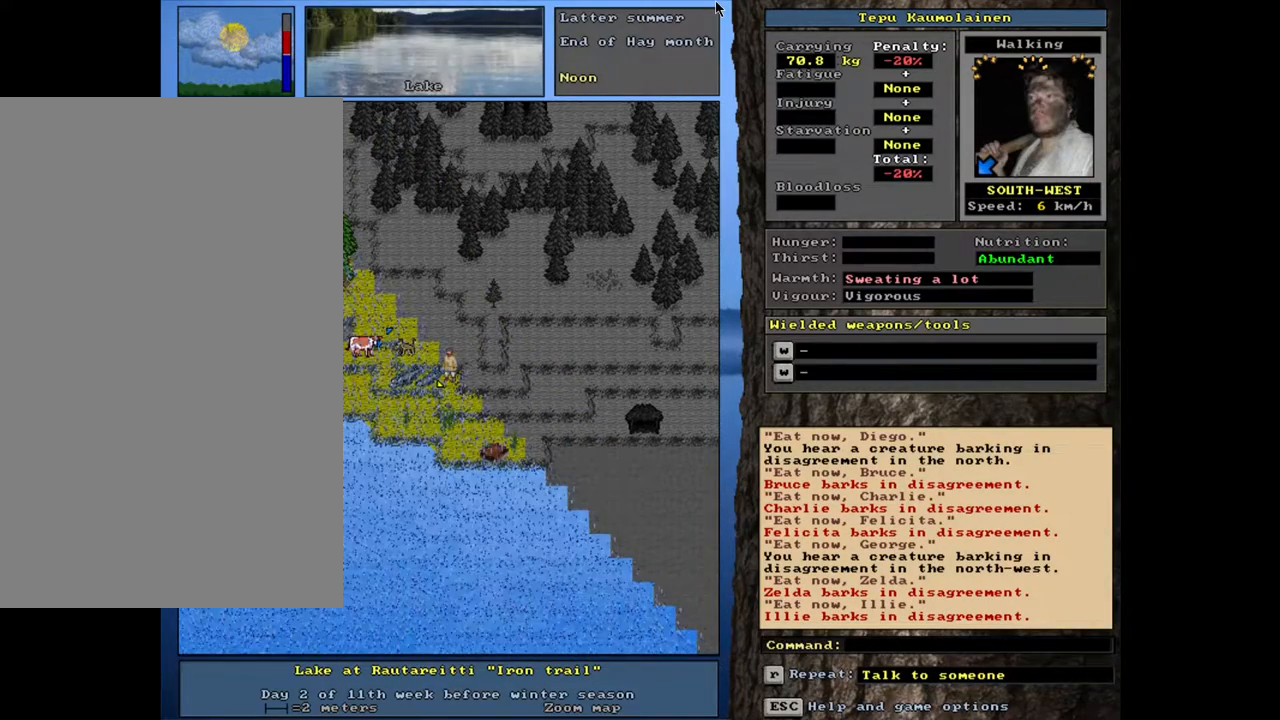
{"keys": [], "mouse": [], "events": [[250, "shift_l", "down"], [317, "g", "down"], [383, "g", "up"], [400, "shift_l", "up"]]}
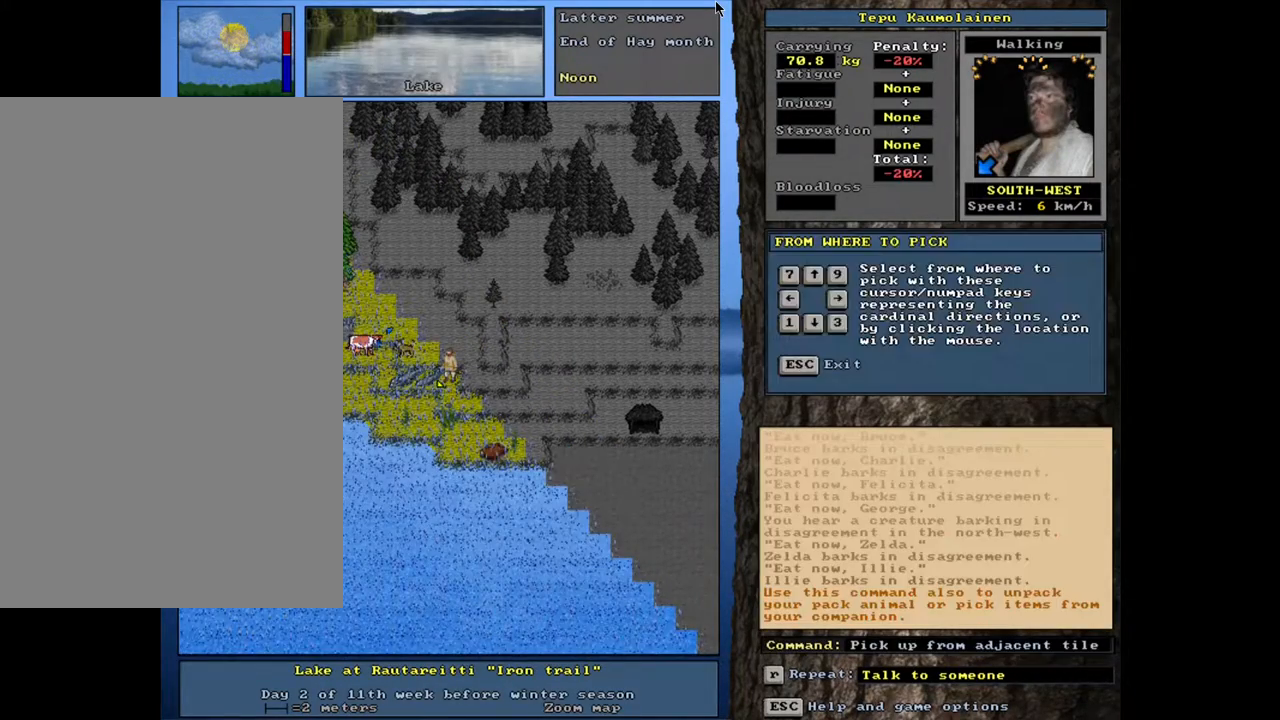
{"keys": [], "mouse": [], "events": [[67, "left", "down"], [150, "left", "up"]]}
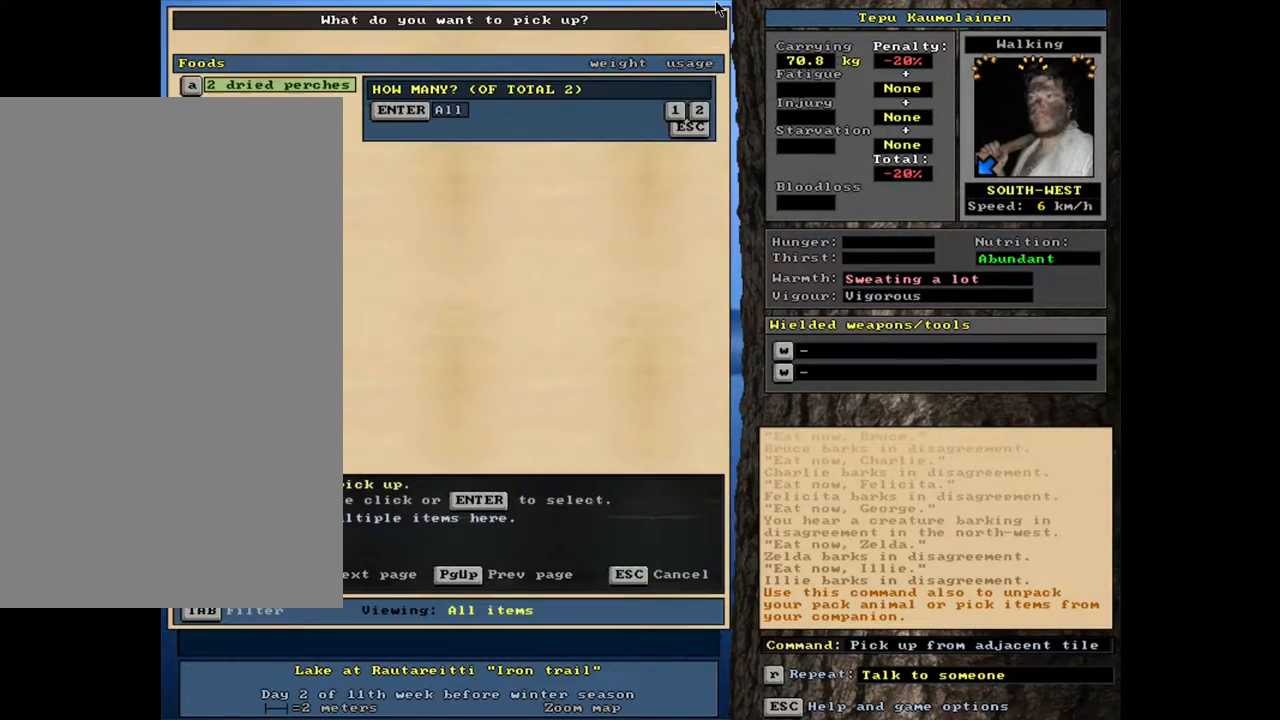
{"keys": [], "mouse": [], "events": [[183, "return", "down"], [267, "return", "up"]]}
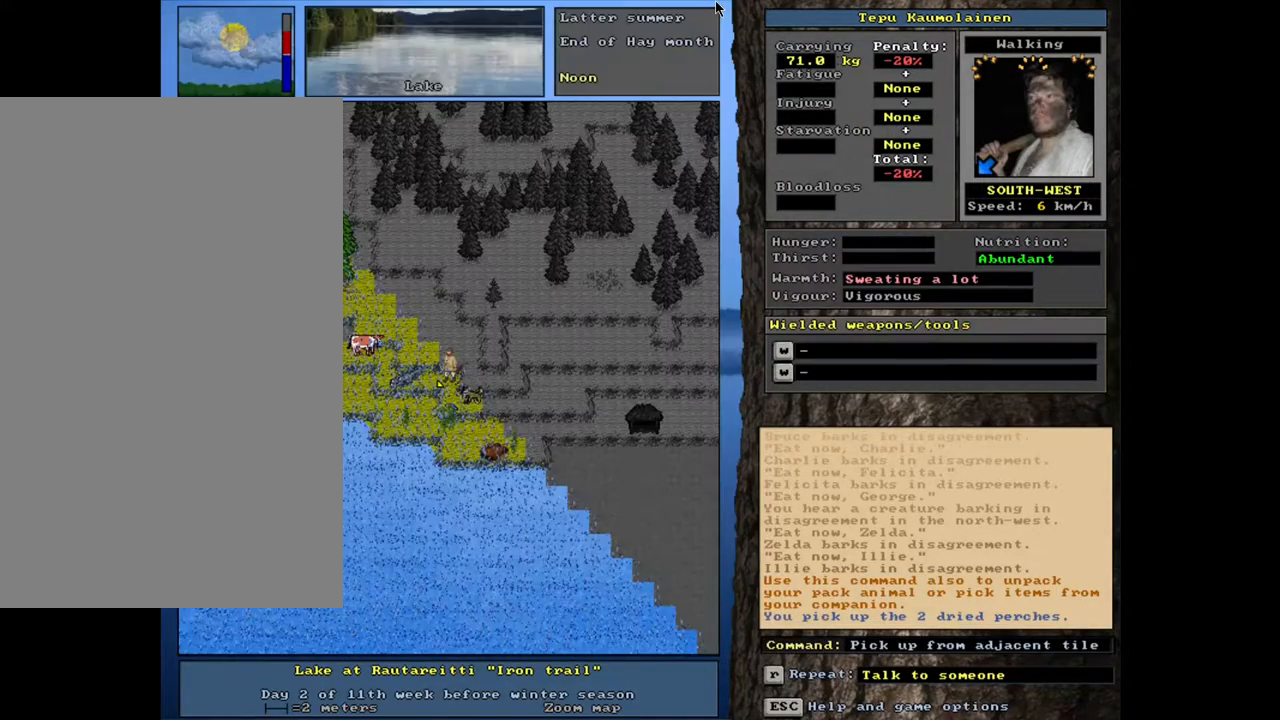
{"keys": ["ctrl_l"], "mouse": [], "events": [[133, "shift_l", "down"], [350, "shift_l", "up"], [483, "ctrl_l", "down"]]}
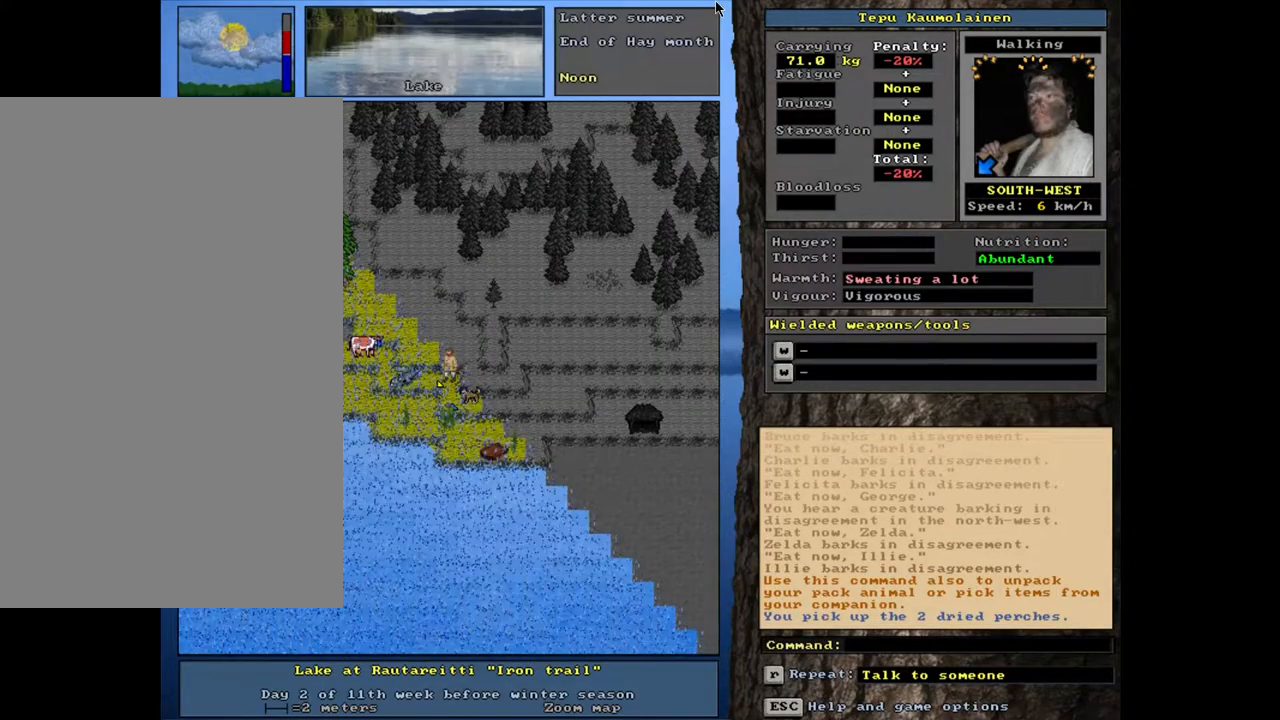
{"keys": ["ctrl_l", "num4"], "mouse": [], "events": [[67, "num4", "down"], [183, "num4", "up"], [500, "num4", "down"]]}
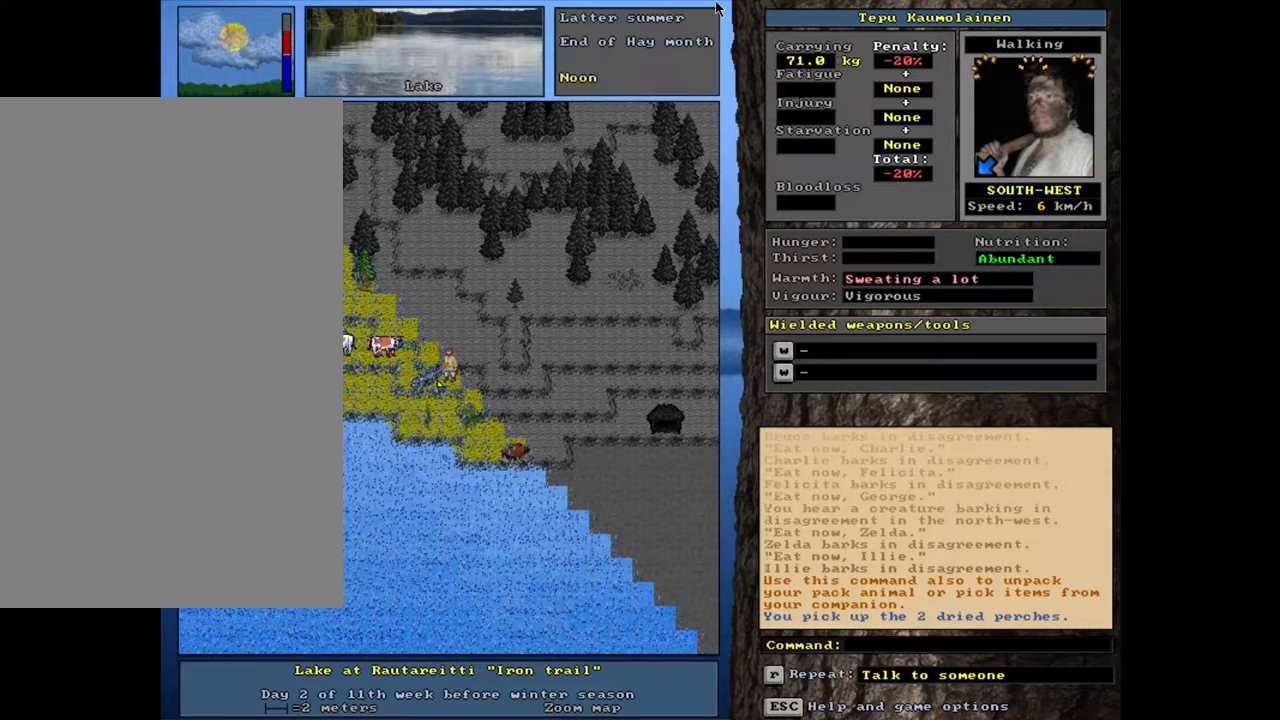
{"keys": [], "mouse": [], "events": [[100, "num4", "up"], [150, "ctrl_l", "up"]]}
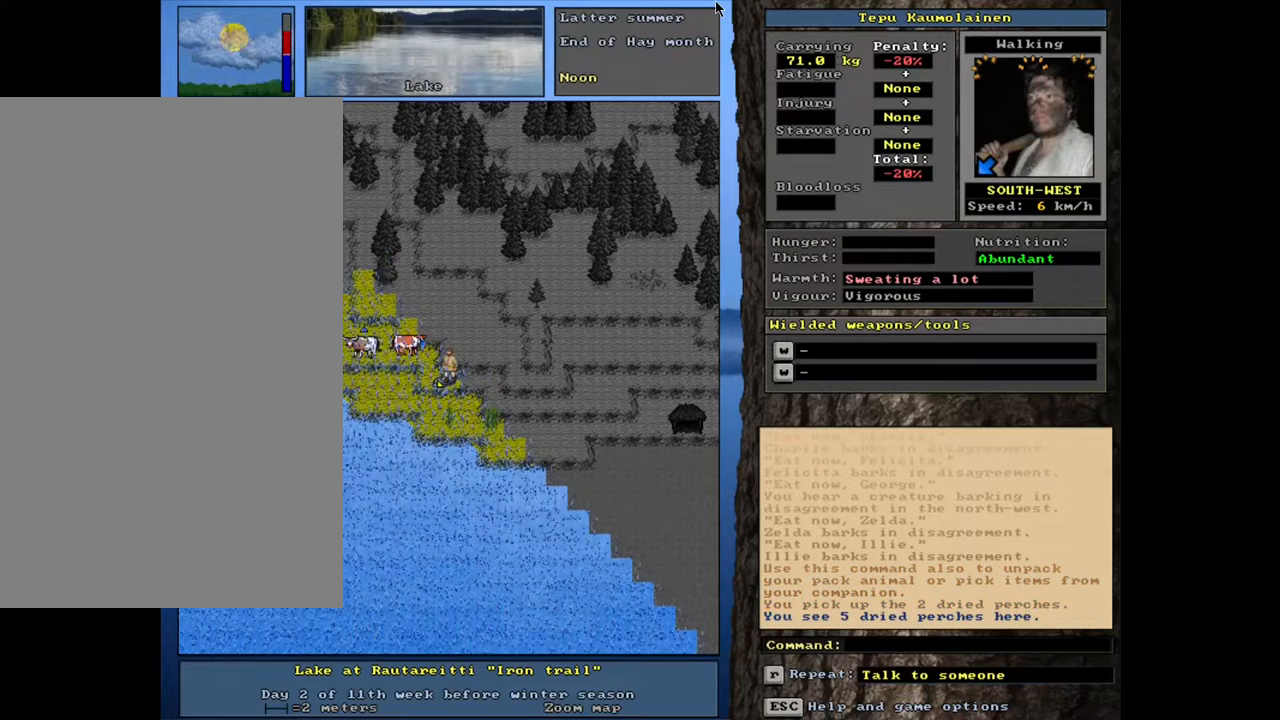
{"keys": [], "mouse": [], "events": [[167, "g", "down"], [250, "g", "up"]]}
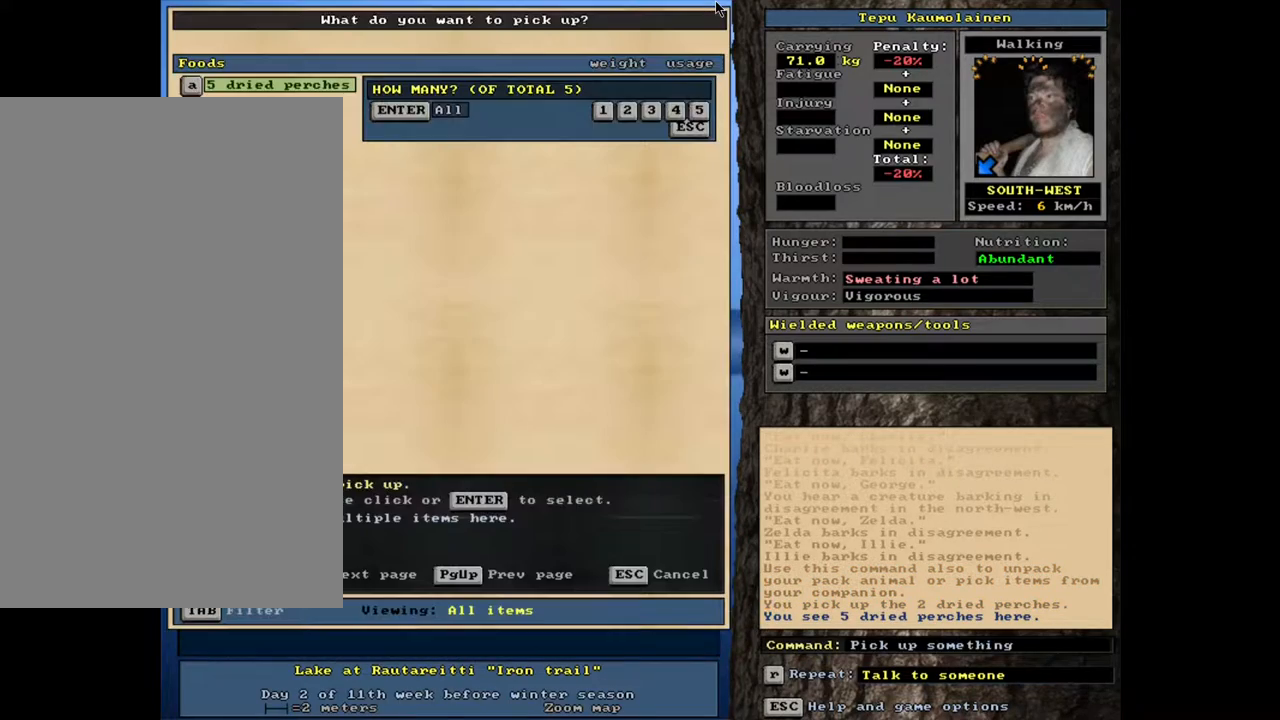
{"keys": [], "mouse": [], "events": [[183, "return", "down"], [267, "return", "up"]]}
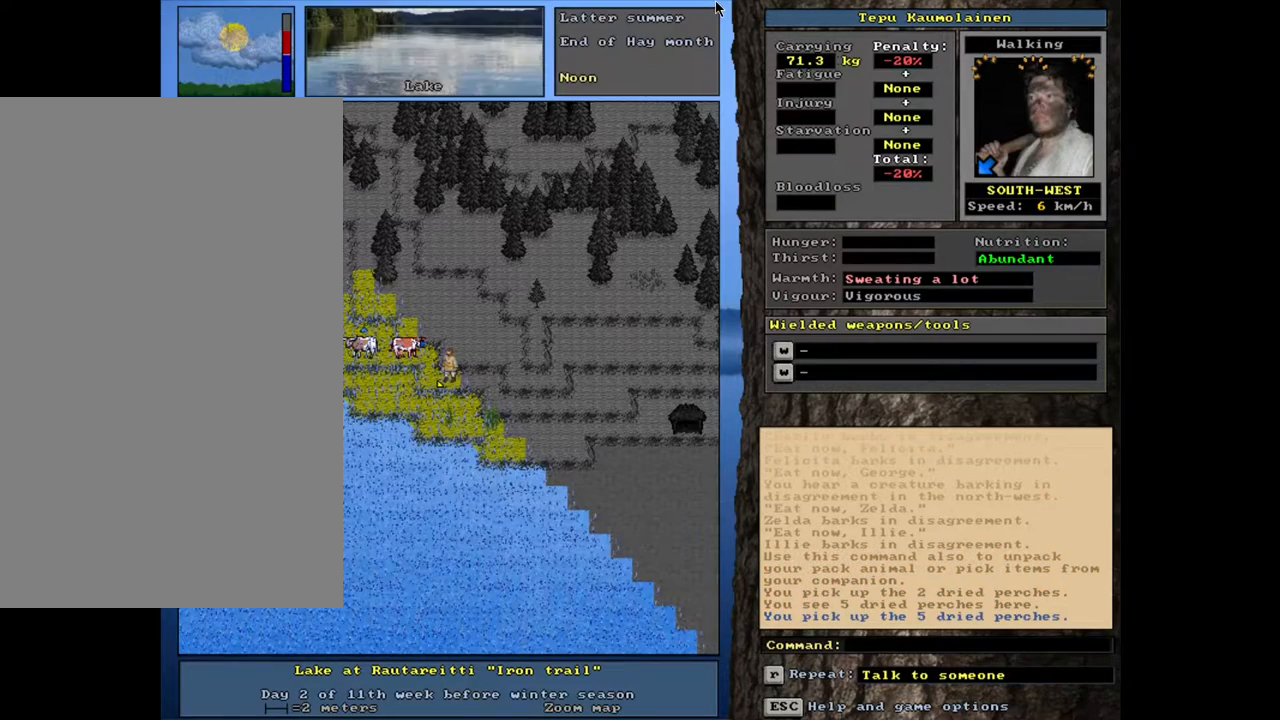
{"keys": ["num4"], "mouse": [], "events": [[467, "num4", "down"]]}
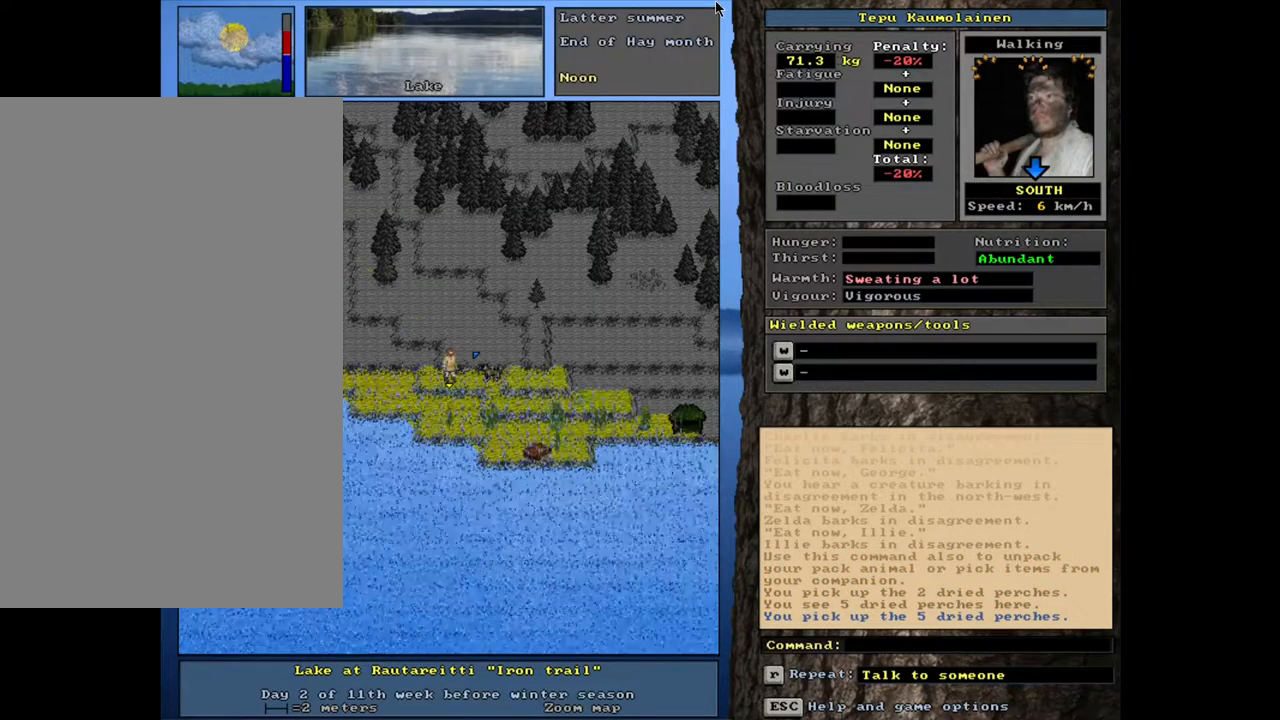
{"keys": ["num3"], "mouse": [], "events": [[33, "num4", "up"], [500, "num3", "down"]]}
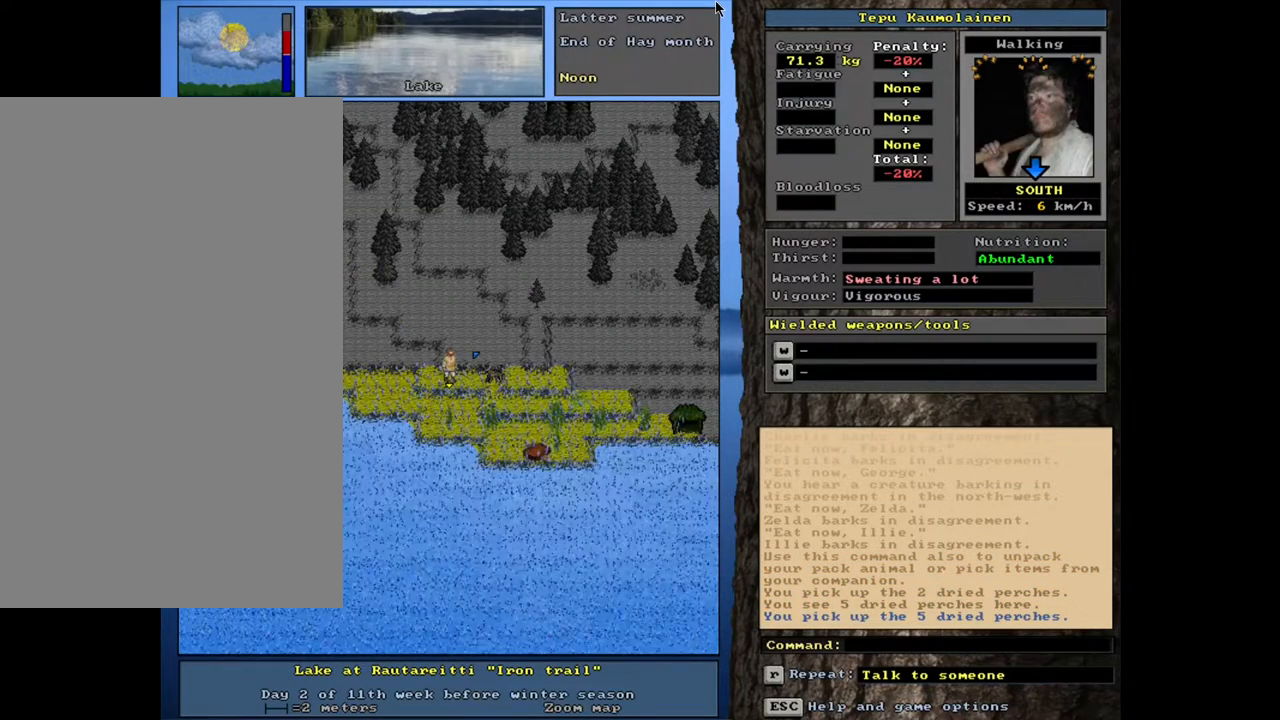
{"keys": ["ctrl_l"], "mouse": [], "events": [[100, "num3", "up"], [217, "ctrl_l", "down"]]}